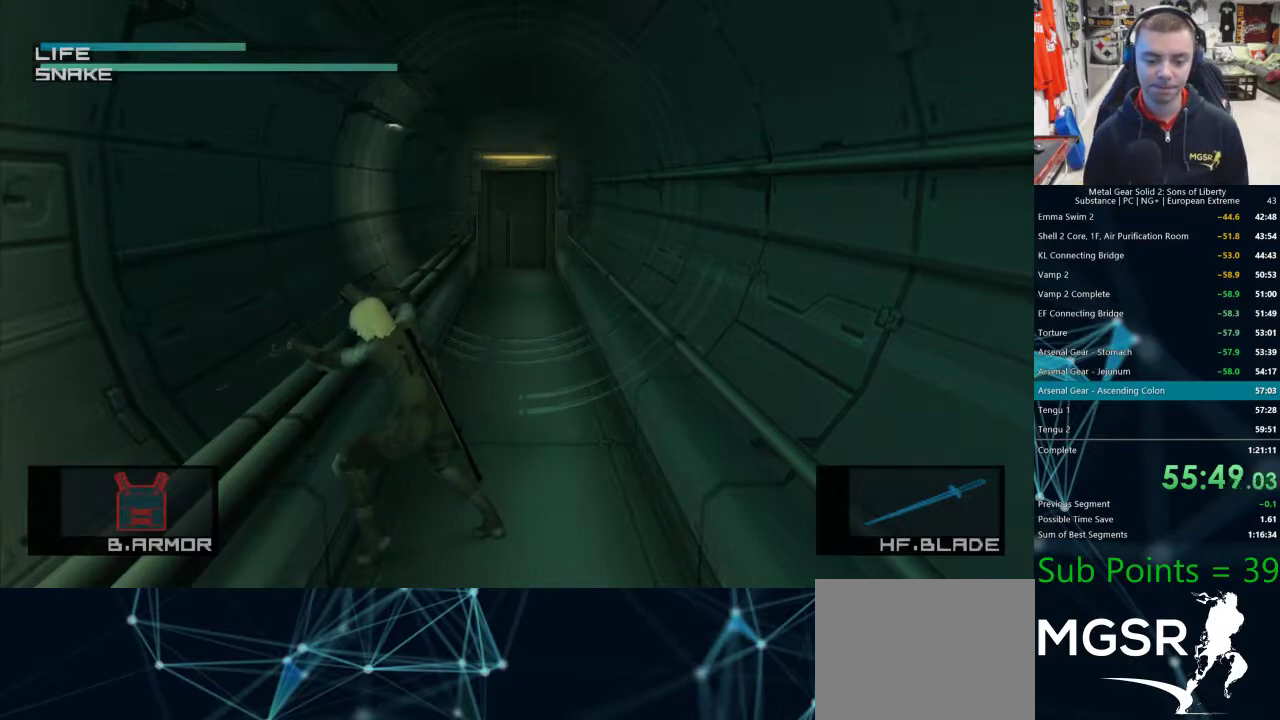
Gameplay with a controller (PlayStation layout); each line is a JSON object with the inputs held at the frame after it. "events" lists button and stick changes between this image and that frame as [ms after this image, input, new state], when the widget could be followed in between.
{"buttons": ["DPAD_LEFT"], "left_stick": "center", "right_stick": "center", "events": [[100, "DPAD_LEFT", "down"]]}
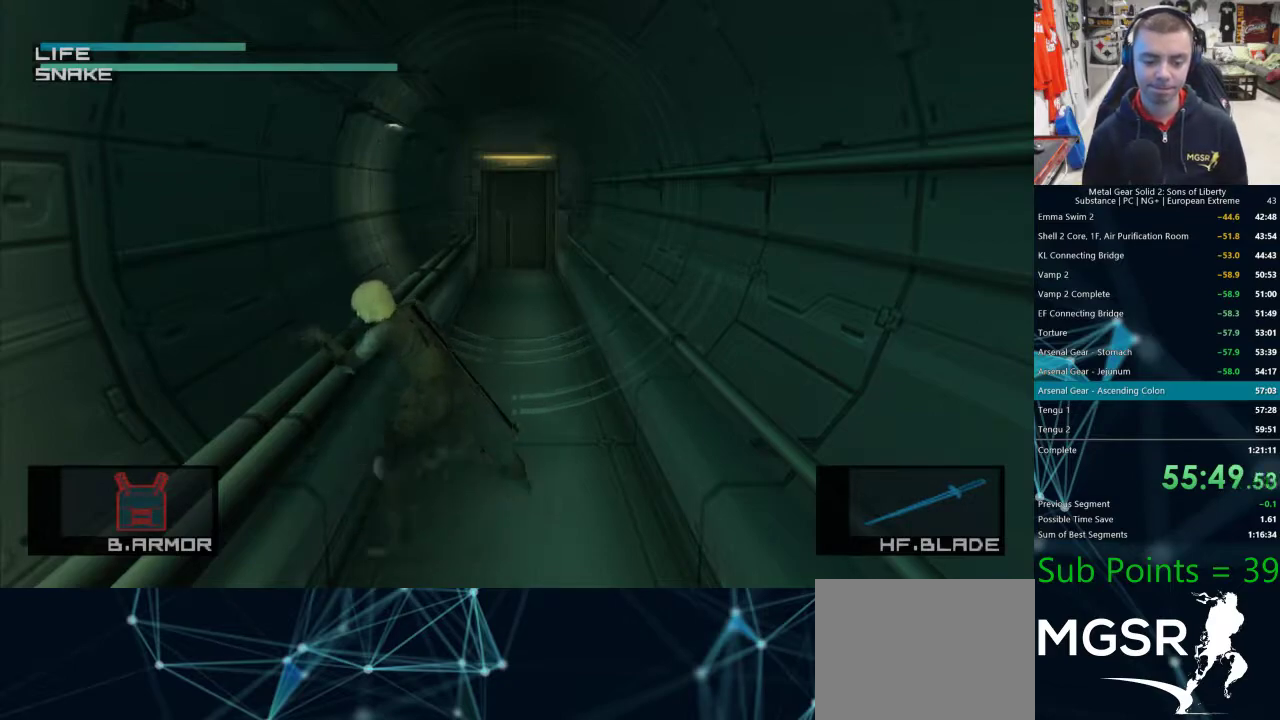
{"buttons": ["DPAD_LEFT"], "left_stick": "center", "right_stick": "center", "events": []}
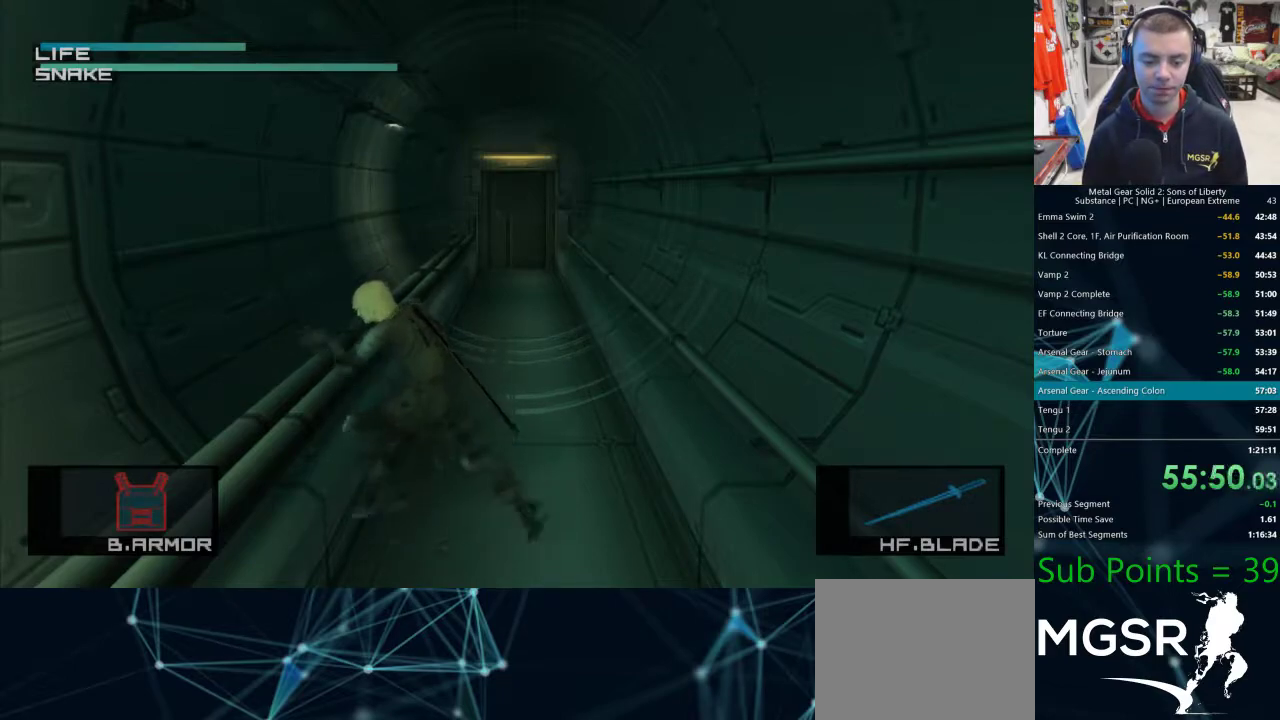
{"buttons": ["DPAD_LEFT"], "left_stick": "center", "right_stick": "center", "events": []}
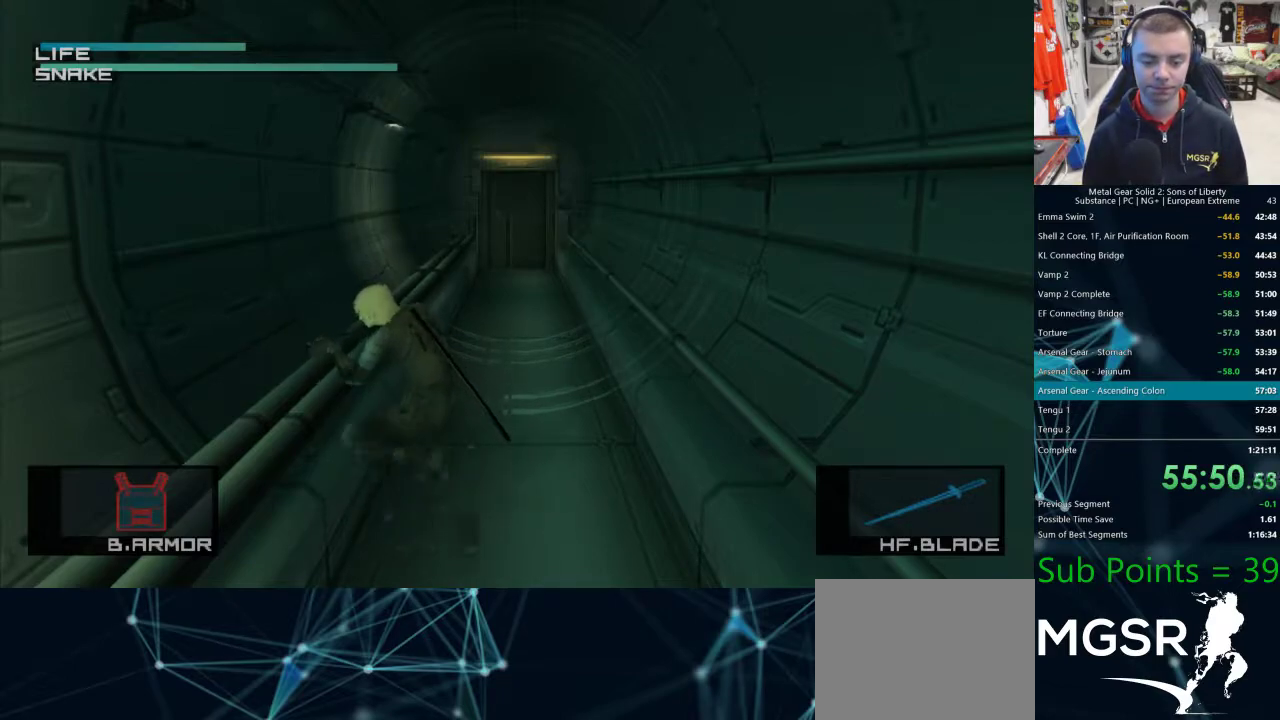
{"buttons": ["DPAD_LEFT"], "left_stick": "center", "right_stick": "center", "events": []}
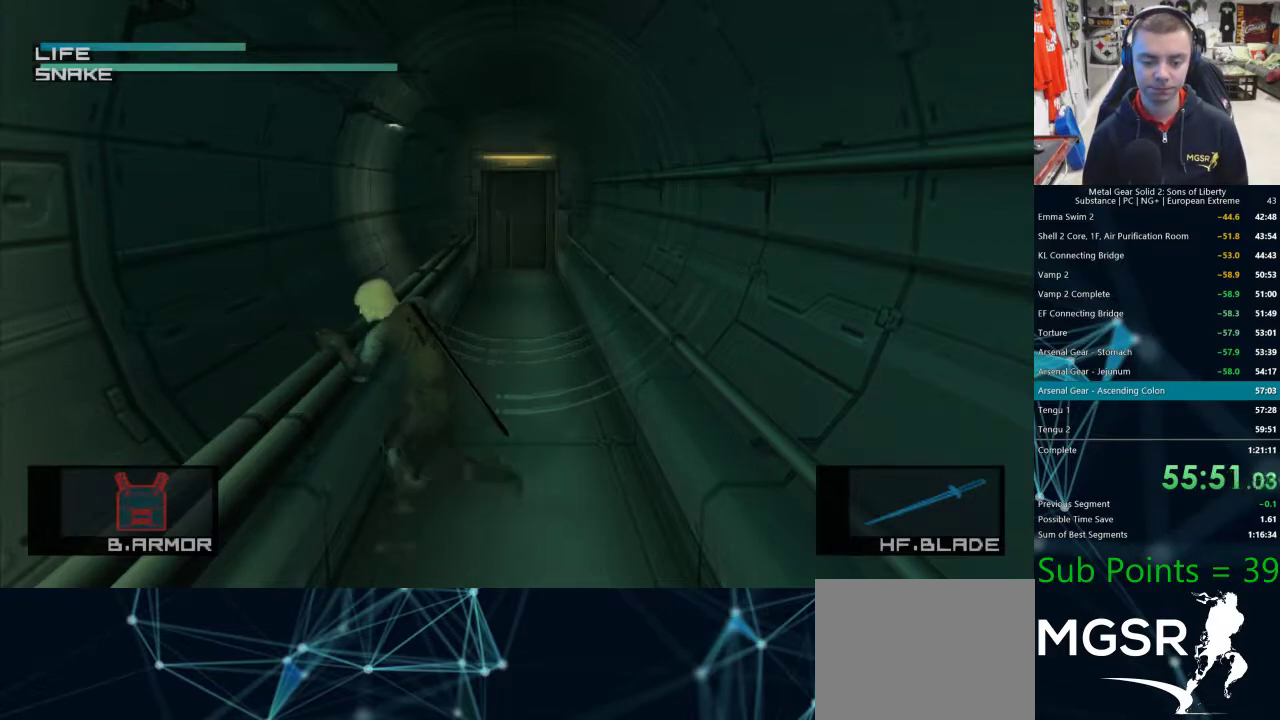
{"buttons": ["DPAD_LEFT"], "left_stick": "center", "right_stick": "center", "events": [[367, "CROSS", "down"], [433, "CROSS", "up"]]}
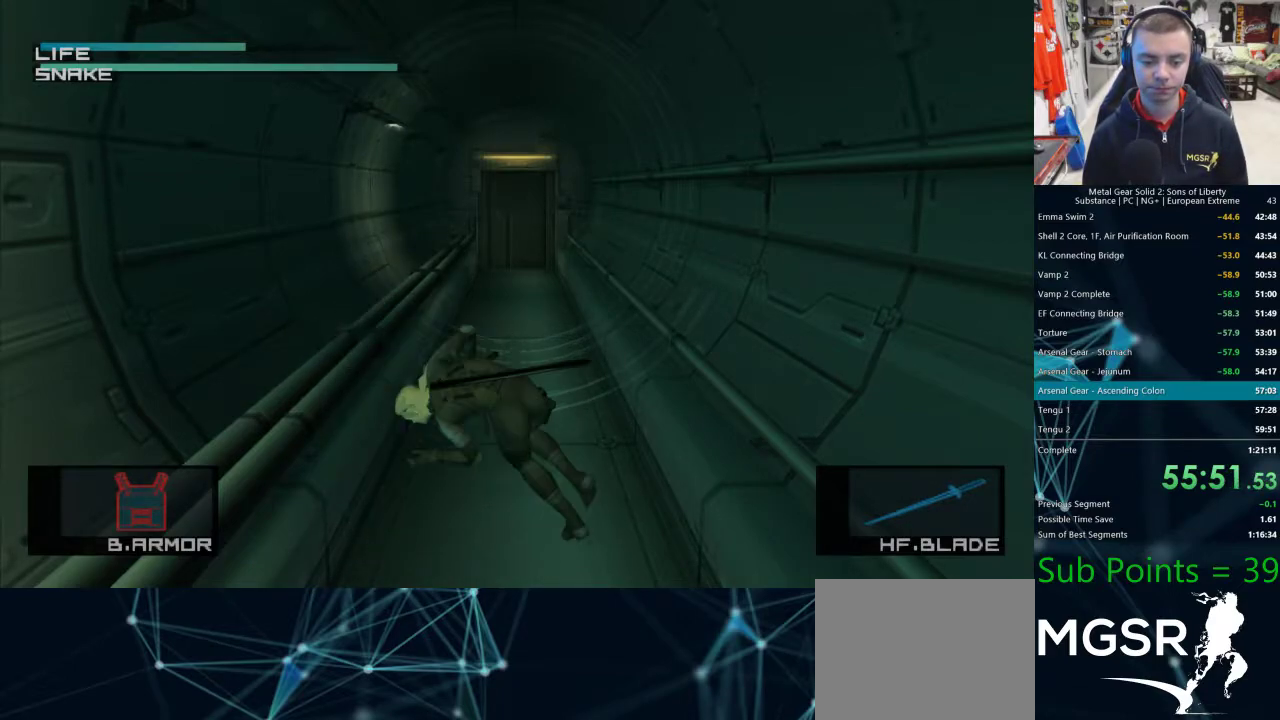
{"buttons": ["DPAD_LEFT"], "left_stick": "center", "right_stick": "center", "events": []}
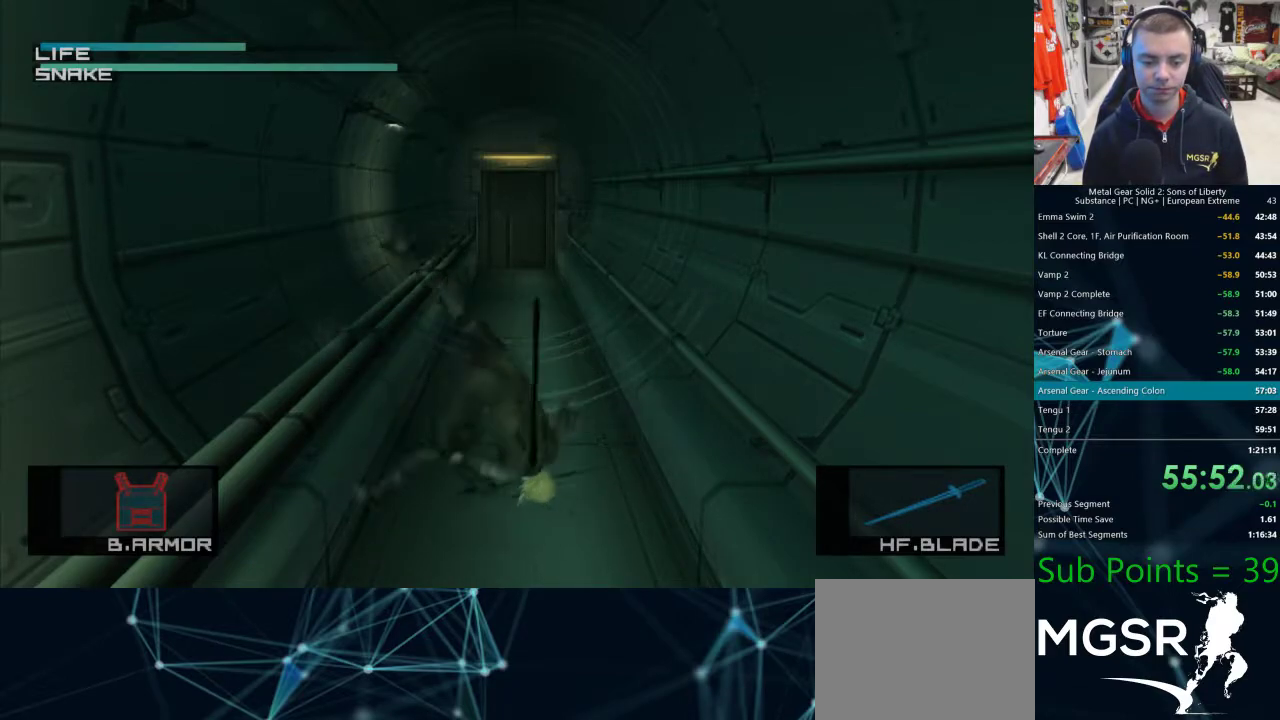
{"buttons": ["DPAD_LEFT"], "left_stick": "center", "right_stick": "center", "events": []}
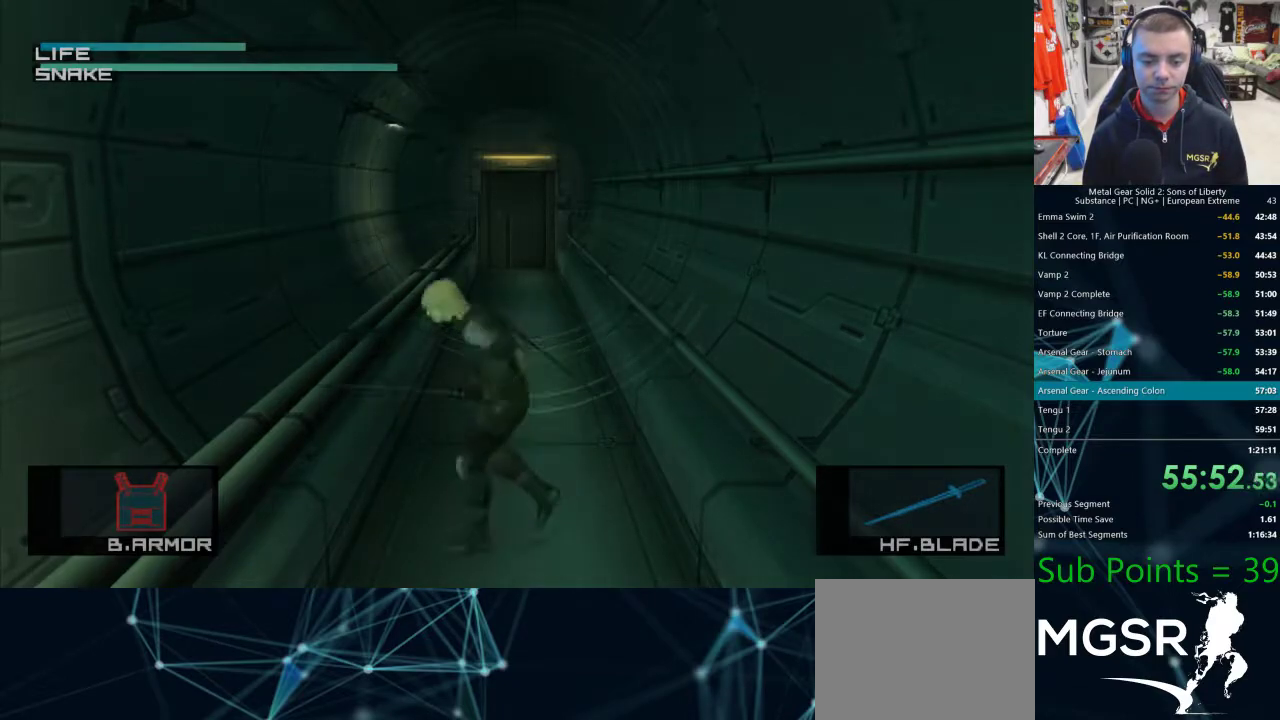
{"buttons": ["CROSS"], "left_stick": "left", "right_stick": "center", "events": [[83, "CROSS", "down"], [333, "left_stick", "left"], [350, "CROSS", "up"], [433, "DPAD_LEFT", "up"], [450, "CROSS", "down"]]}
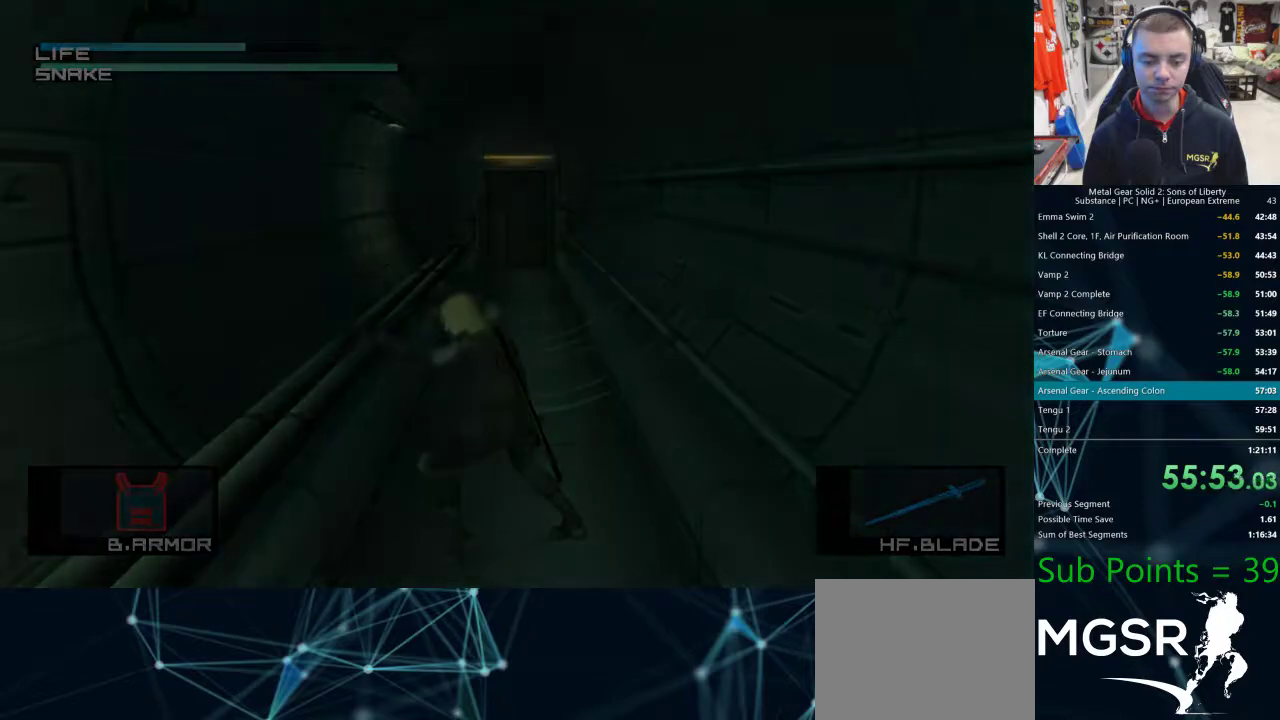
{"buttons": [], "left_stick": "center", "right_stick": "center", "events": [[17, "CROSS", "up"], [67, "CROSS", "down"], [100, "left_stick", "center"], [150, "CROSS", "up"], [200, "CROSS", "down"], [267, "CROSS", "up"], [300, "CROSS", "down"], [350, "CROSS", "up"], [383, "CROSS", "down"], [500, "CROSS", "up"]]}
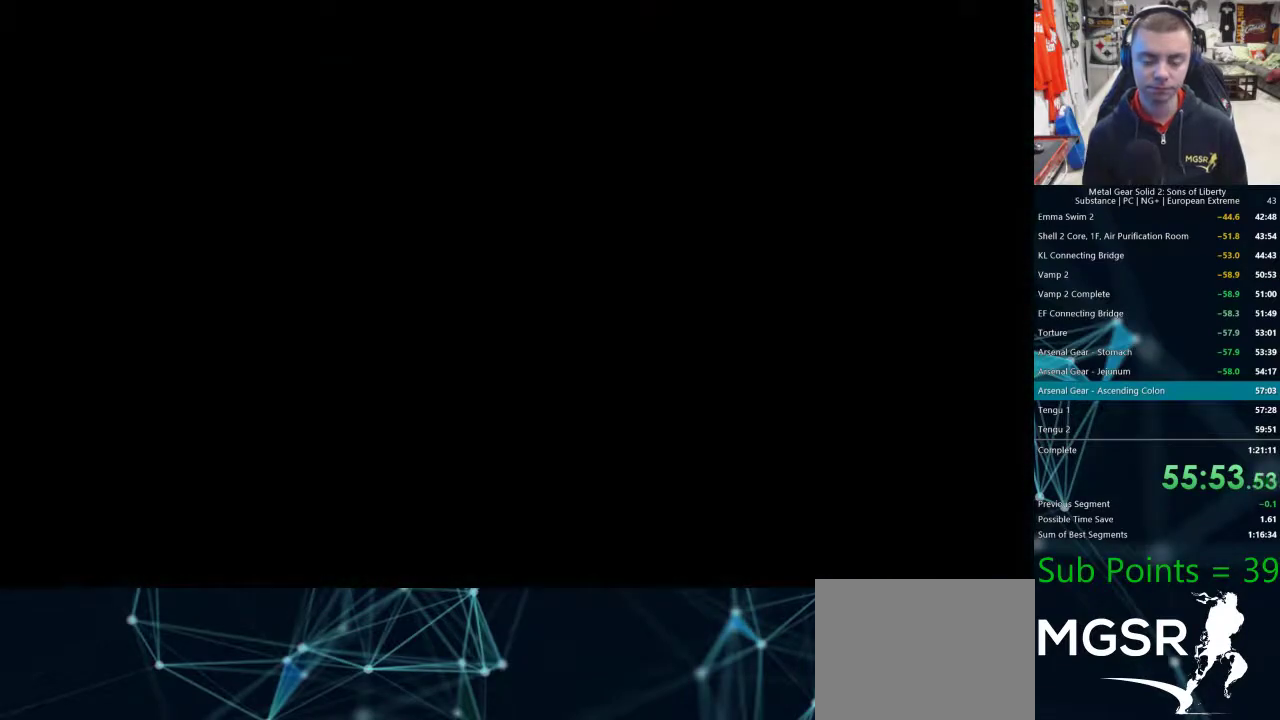
{"buttons": ["CROSS"], "left_stick": "center", "right_stick": "center", "events": [[50, "CROSS", "down"], [83, "CROSS", "up"], [133, "CROSS", "down"], [200, "CROSS", "up"], [233, "CROSS", "down"], [267, "CROSS", "up"], [300, "CROSS", "down"], [350, "CROSS", "up"], [383, "CROSS", "down"], [433, "CROSS", "up"], [483, "CROSS", "down"]]}
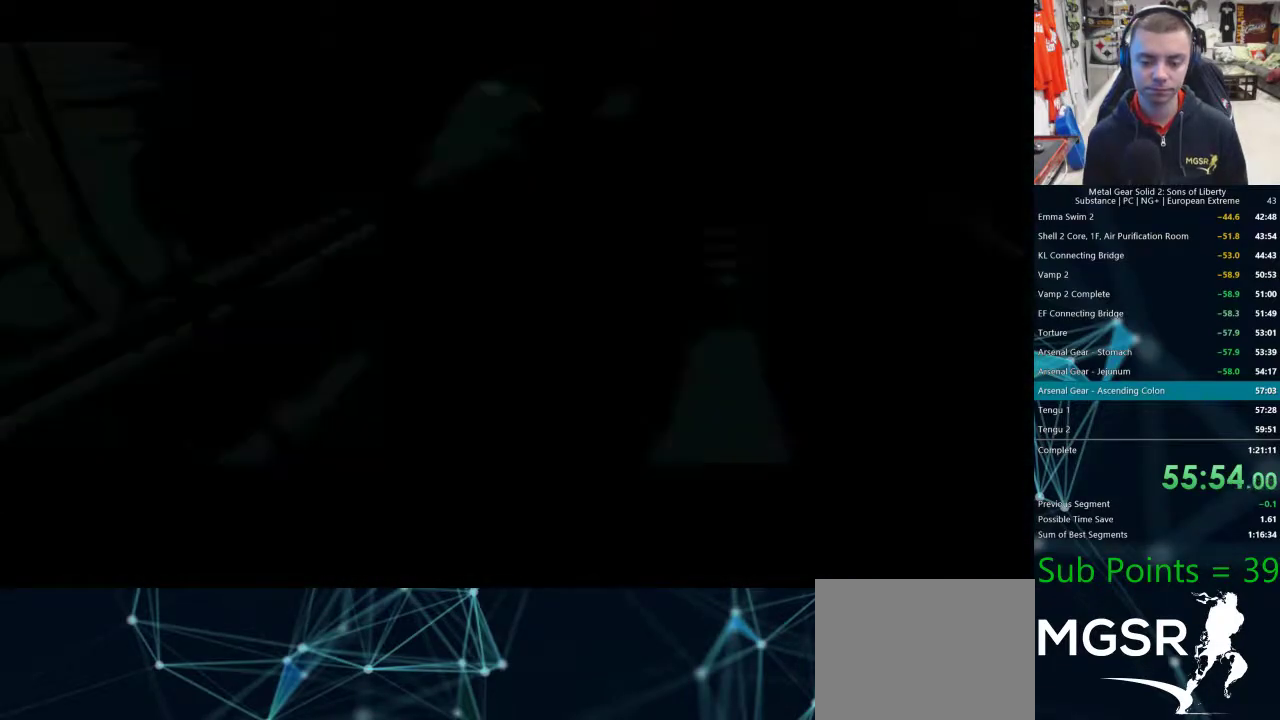
{"buttons": [], "left_stick": "center", "right_stick": "center", "events": [[17, "CROSS", "up"], [67, "CROSS", "down"], [83, "CROSS", "up"], [150, "CROSS", "down"], [167, "CROSS", "up"], [217, "CROSS", "down"], [250, "CROSS", "up"], [317, "CROSS", "down"], [350, "CROSS", "up"], [400, "CROSS", "down"], [417, "CROSS", "up"], [467, "CROSS", "down"], [483, "CROSS", "up"]]}
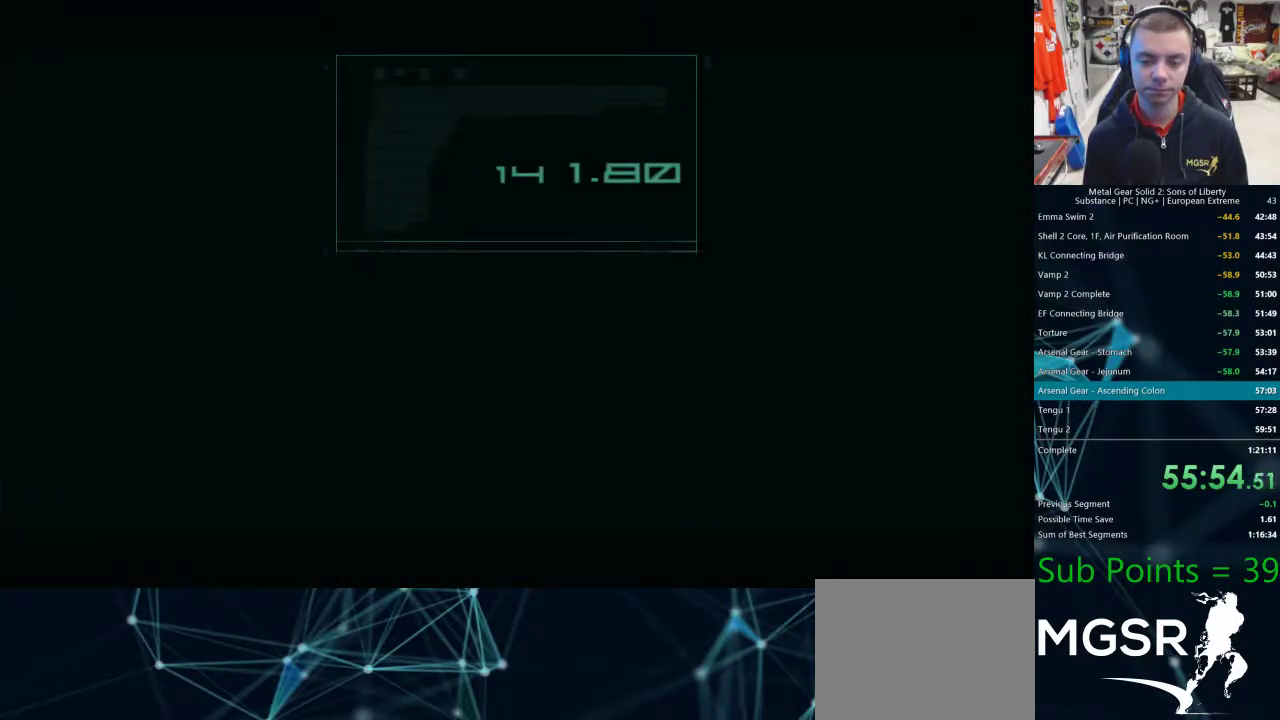
{"buttons": [], "left_stick": "center", "right_stick": "center", "events": [[50, "CROSS", "down"], [67, "CROSS", "up"], [300, "TRIANGLE", "down"], [367, "TRIANGLE", "up"], [433, "TRIANGLE", "down"], [500, "TRIANGLE", "up"]]}
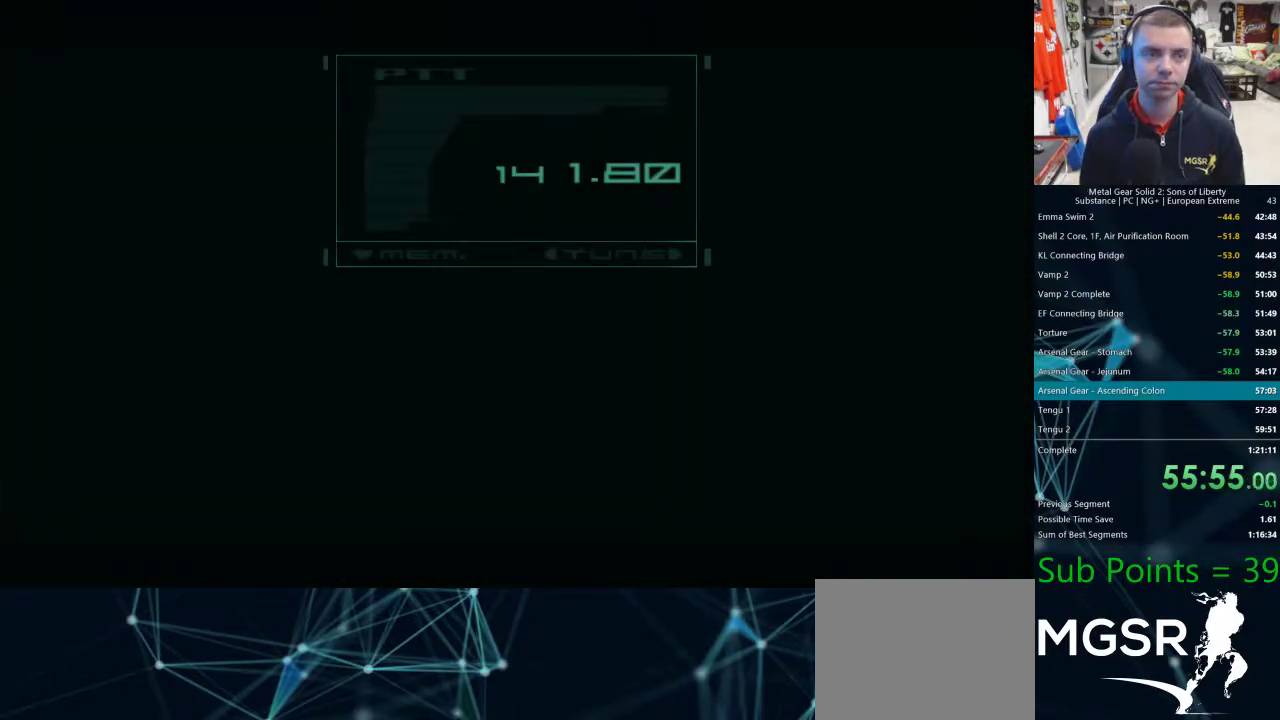
{"buttons": ["TRIANGLE"], "left_stick": "center", "right_stick": "center", "events": [[67, "TRIANGLE", "down"], [133, "TRIANGLE", "up"], [200, "TRIANGLE", "down"], [267, "TRIANGLE", "up"], [333, "TRIANGLE", "down"], [383, "TRIANGLE", "up"], [483, "TRIANGLE", "down"]]}
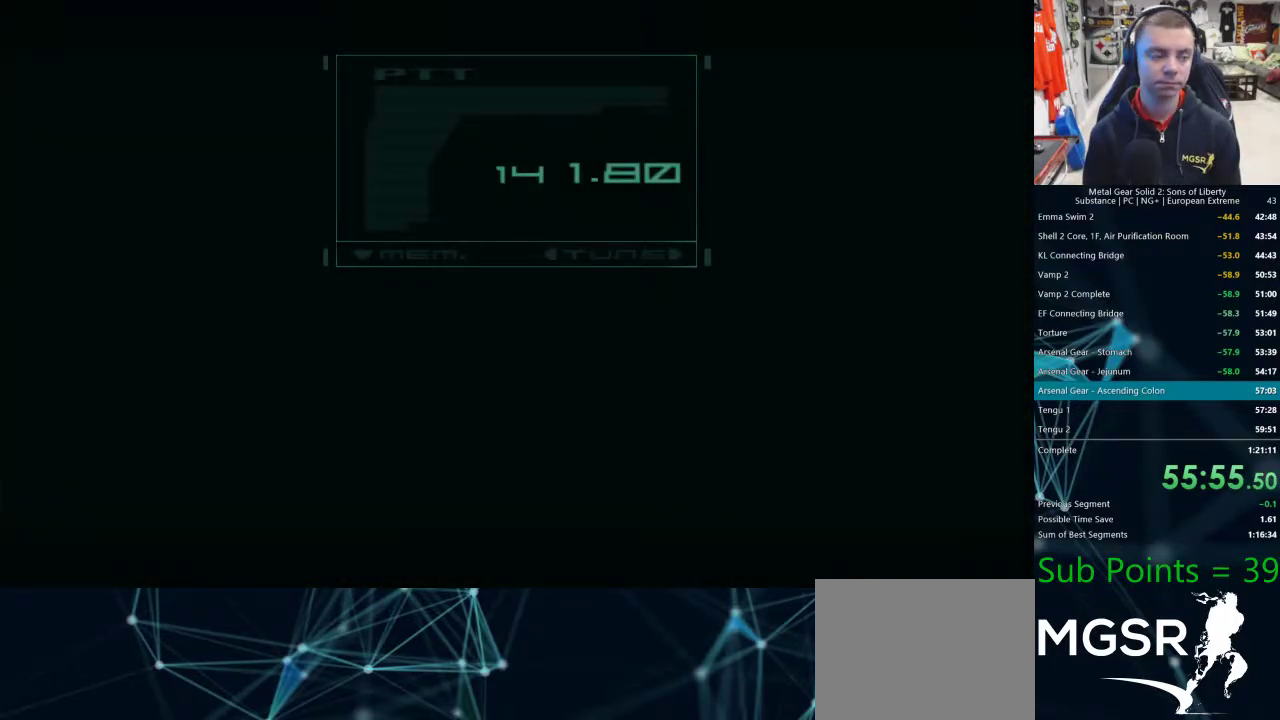
{"buttons": ["TRIANGLE"], "left_stick": "center", "right_stick": "center", "events": [[33, "TRIANGLE", "up"], [100, "TRIANGLE", "down"], [150, "TRIANGLE", "up"], [233, "TRIANGLE", "down"], [300, "TRIANGLE", "up"], [383, "TRIANGLE", "down"], [433, "TRIANGLE", "up"], [500, "TRIANGLE", "down"]]}
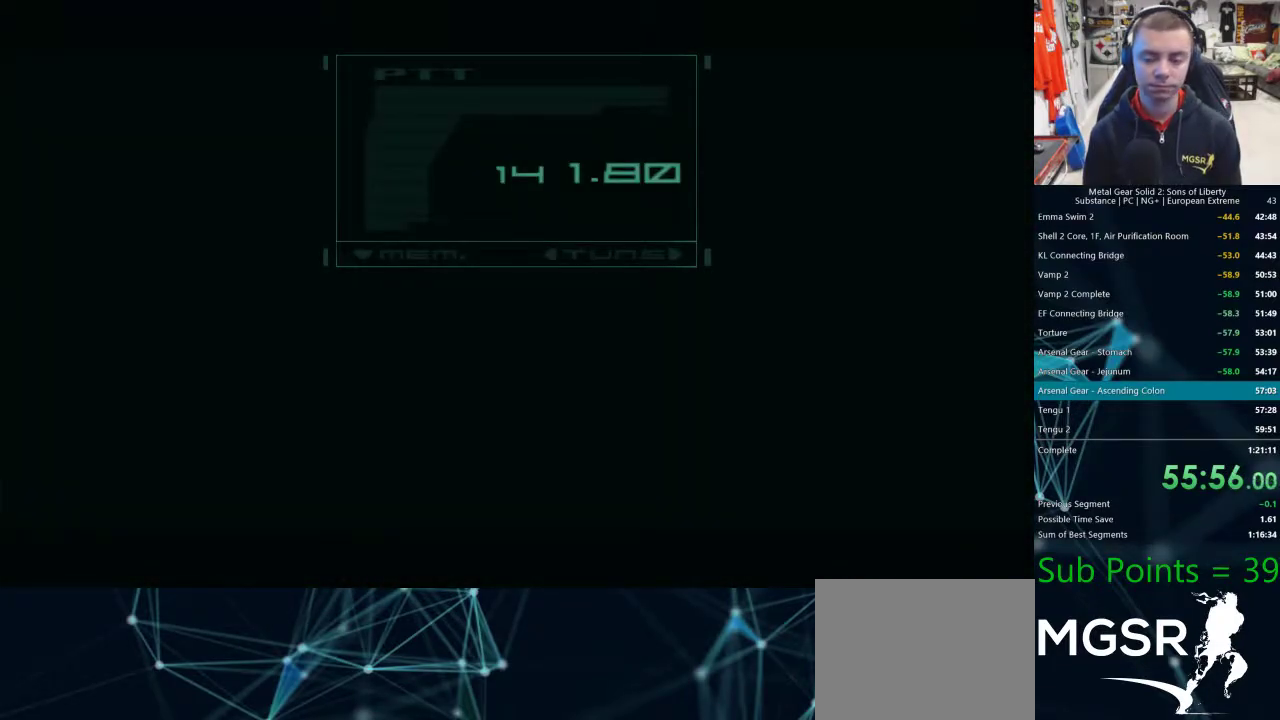
{"buttons": [], "left_stick": "center", "right_stick": "center", "events": [[50, "TRIANGLE", "up"], [133, "TRIANGLE", "down"], [200, "TRIANGLE", "up"], [267, "TRIANGLE", "down"], [333, "TRIANGLE", "up"]]}
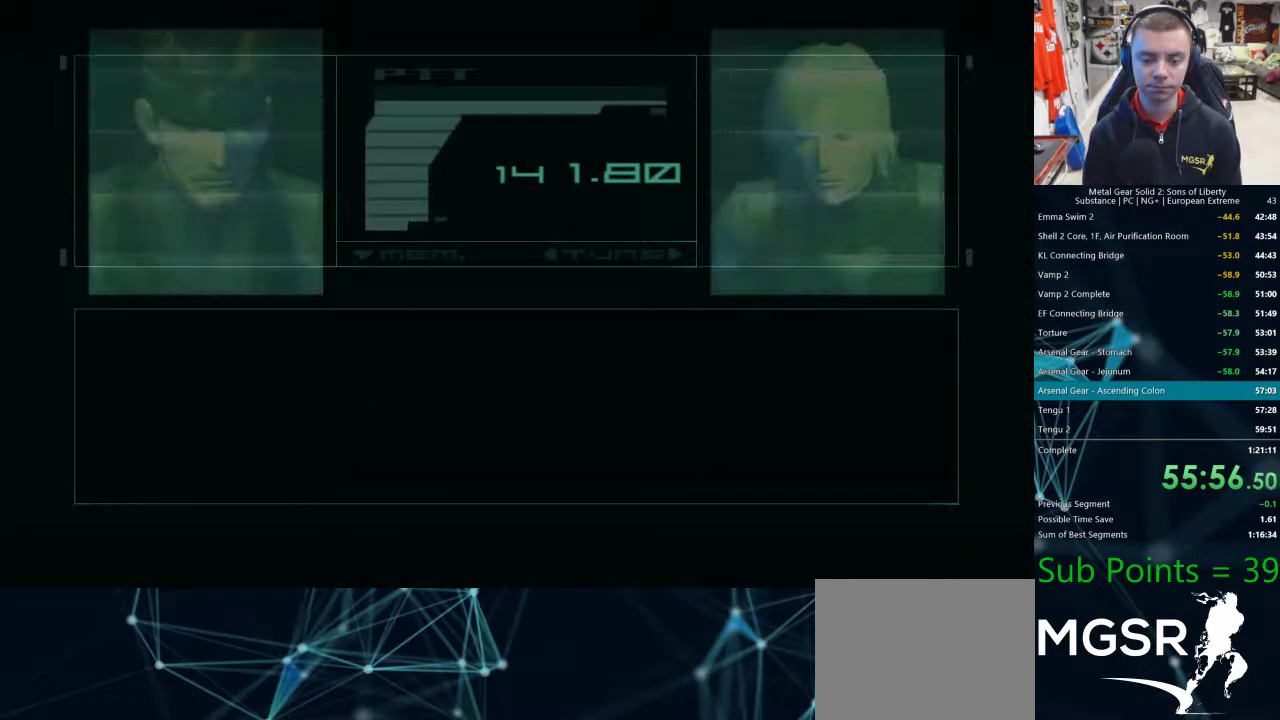
{"buttons": [], "left_stick": "center", "right_stick": "center", "events": []}
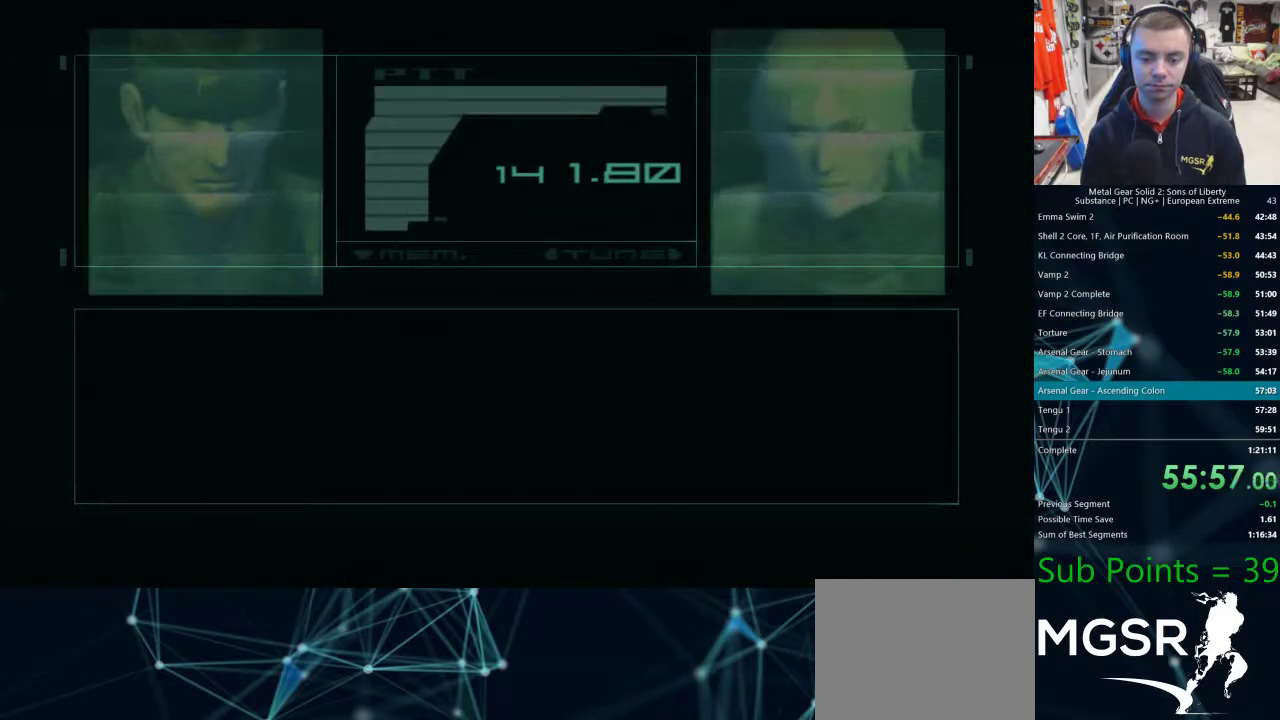
{"buttons": ["CROSS"], "left_stick": "center", "right_stick": "center", "events": [[33, "CROSS", "down"], [83, "CROSS", "up"], [150, "CROSS", "down"], [183, "CROSS", "up"], [283, "CROSS", "down"], [333, "CROSS", "up"], [400, "CROSS", "down"], [433, "CROSS", "up"], [467, "CROSS", "down"]]}
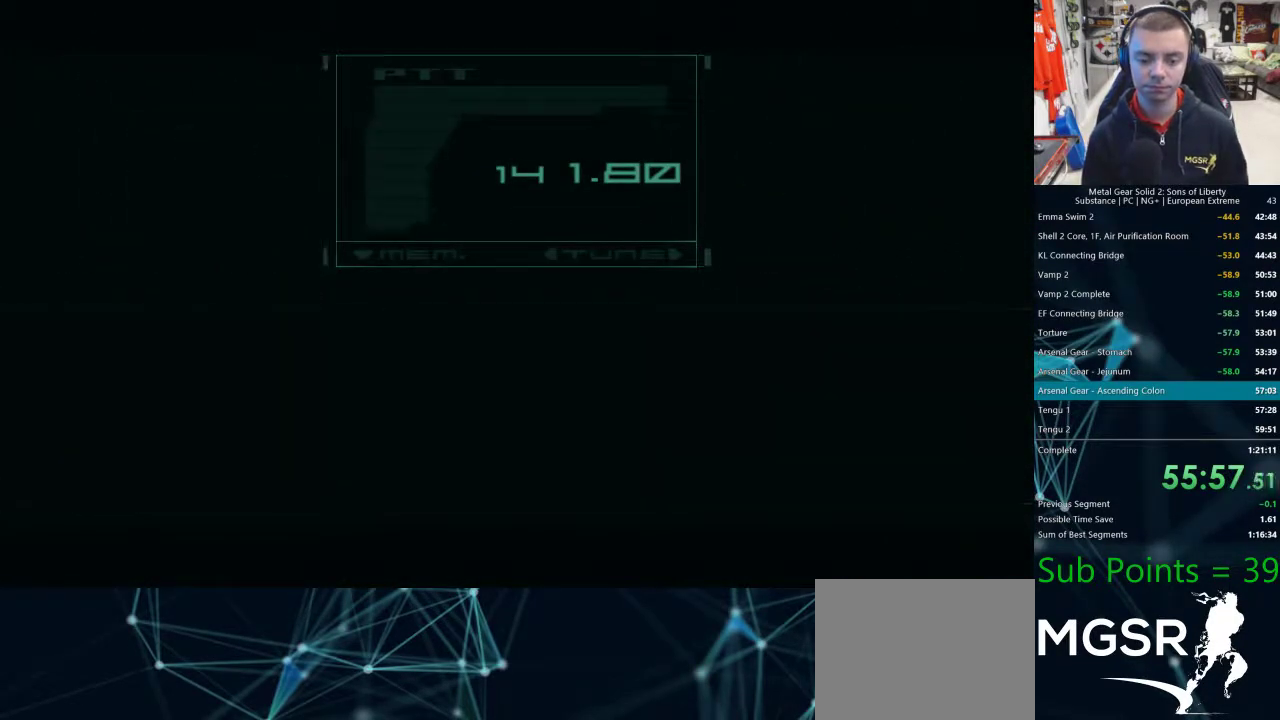
{"buttons": [], "left_stick": "center", "right_stick": "center", "events": [[17, "CROSS", "up"], [67, "CROSS", "down"], [117, "CROSS", "up"], [167, "CROSS", "down"], [217, "CROSS", "up"], [267, "CROSS", "down"], [317, "CROSS", "up"], [367, "CROSS", "down"], [417, "CROSS", "up"], [483, "CROSS", "down"], [500, "CROSS", "up"]]}
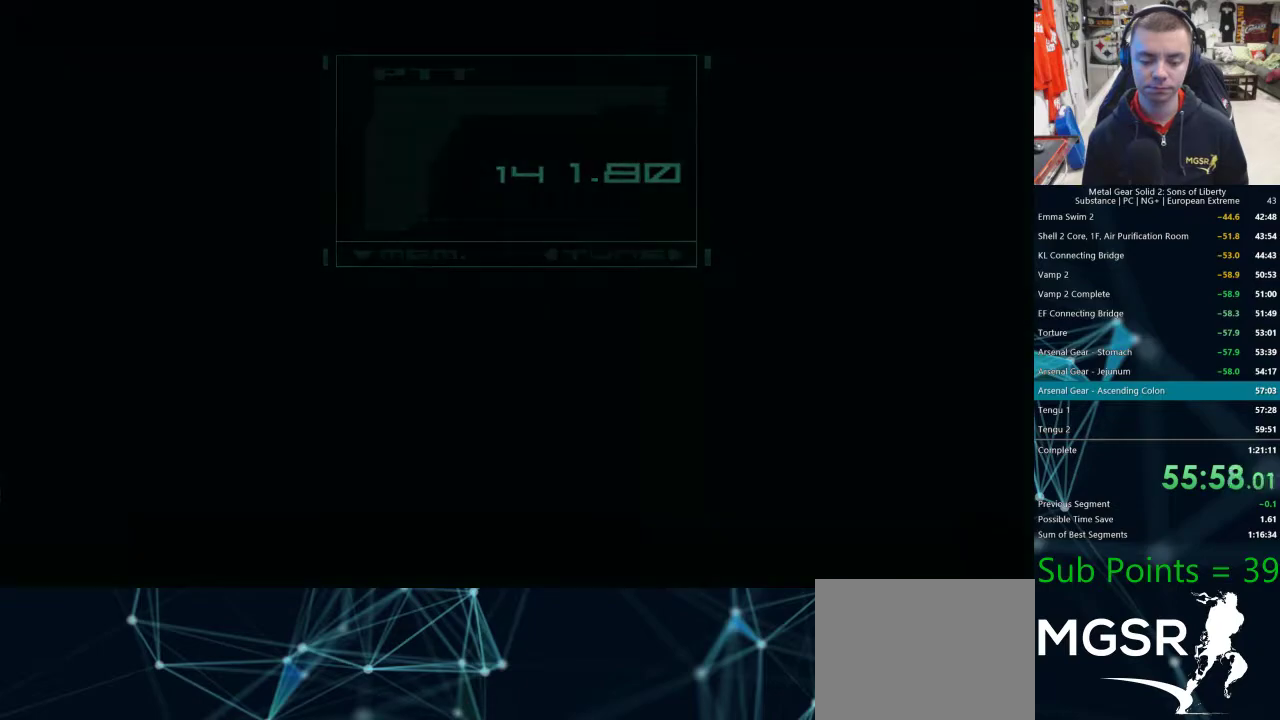
{"buttons": [], "left_stick": "center", "right_stick": "center", "events": [[83, "CROSS", "down"], [117, "CROSS", "up"], [167, "CROSS", "down"], [200, "CROSS", "up"], [267, "CROSS", "down"], [300, "CROSS", "up"], [367, "CROSS", "down"], [400, "CROSS", "up"], [450, "CROSS", "down"], [500, "CROSS", "up"]]}
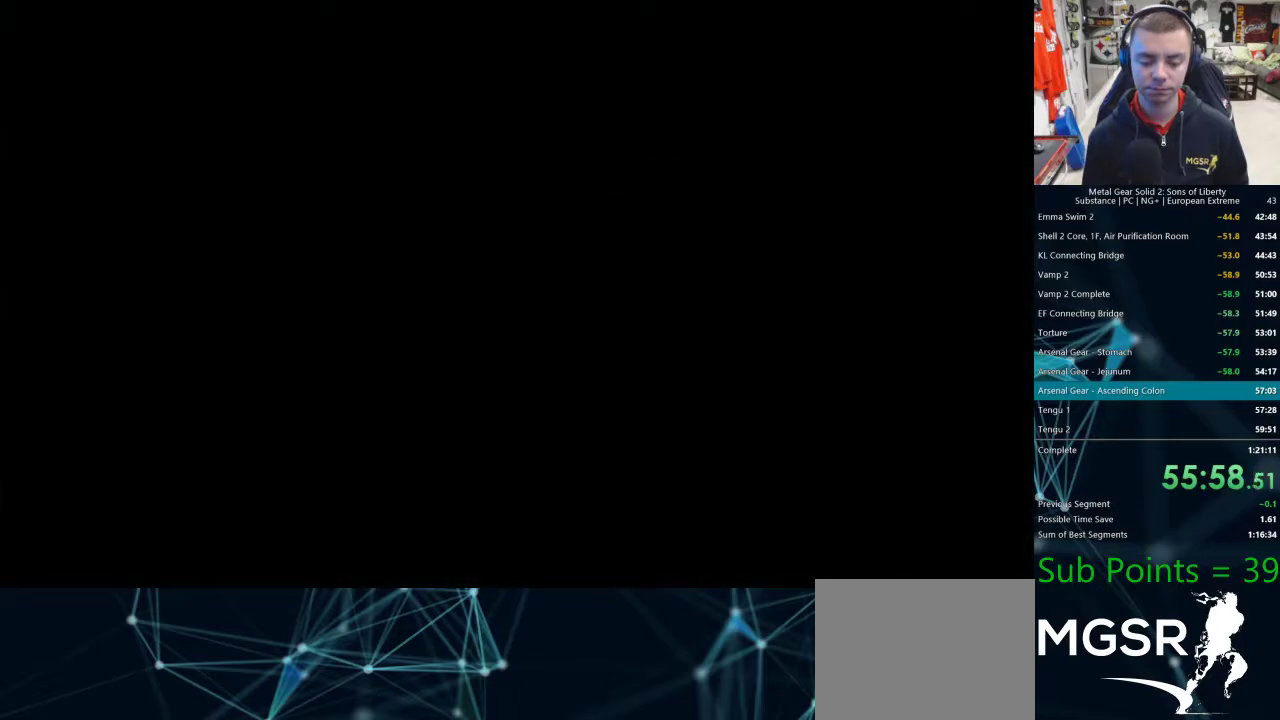
{"buttons": [], "left_stick": "center", "right_stick": "center", "events": [[50, "CROSS", "down"], [83, "CROSS", "up"], [150, "CROSS", "down"], [183, "CROSS", "up"], [233, "CROSS", "down"], [267, "CROSS", "up"], [317, "CROSS", "down"], [350, "CROSS", "up"], [400, "CROSS", "down"], [433, "CROSS", "up"]]}
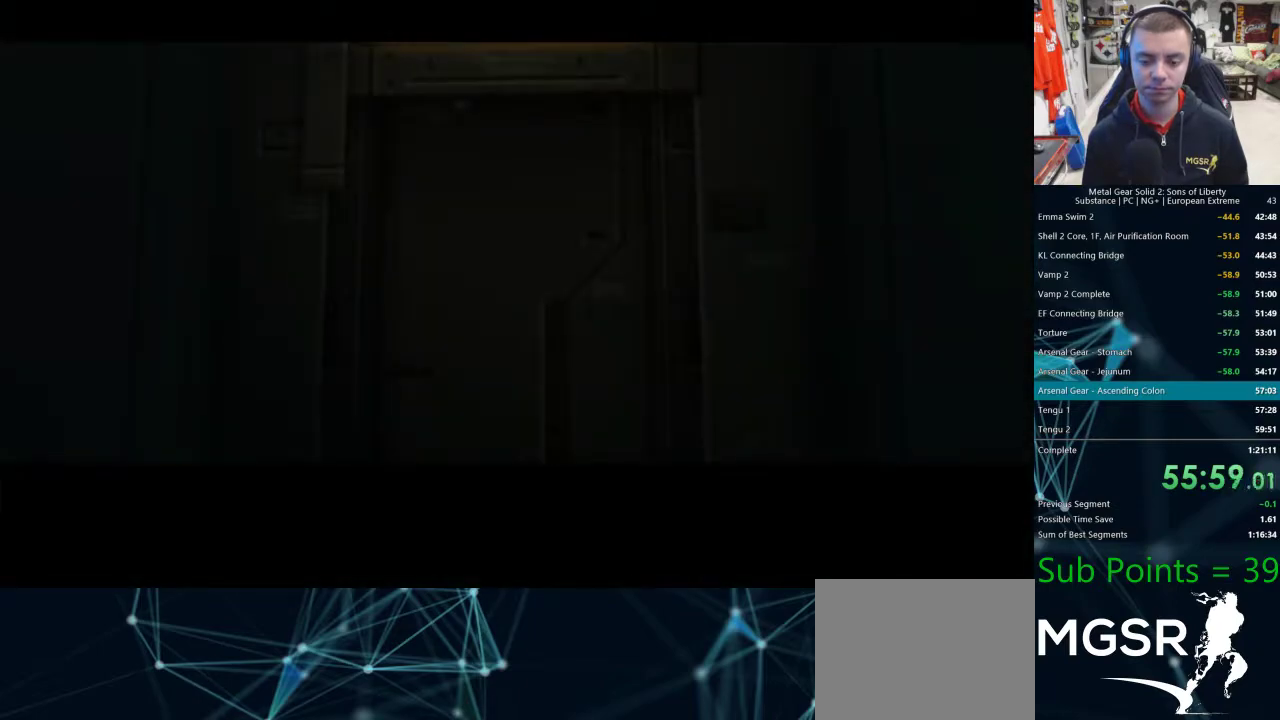
{"buttons": ["CROSS"], "left_stick": "center", "right_stick": "center", "events": [[17, "CROSS", "down"], [50, "CROSS", "up"], [100, "CROSS", "down"], [133, "CROSS", "up"], [200, "CROSS", "down"], [233, "CROSS", "up"], [283, "CROSS", "down"], [317, "CROSS", "up"], [383, "CROSS", "down"], [417, "CROSS", "up"], [483, "CROSS", "down"]]}
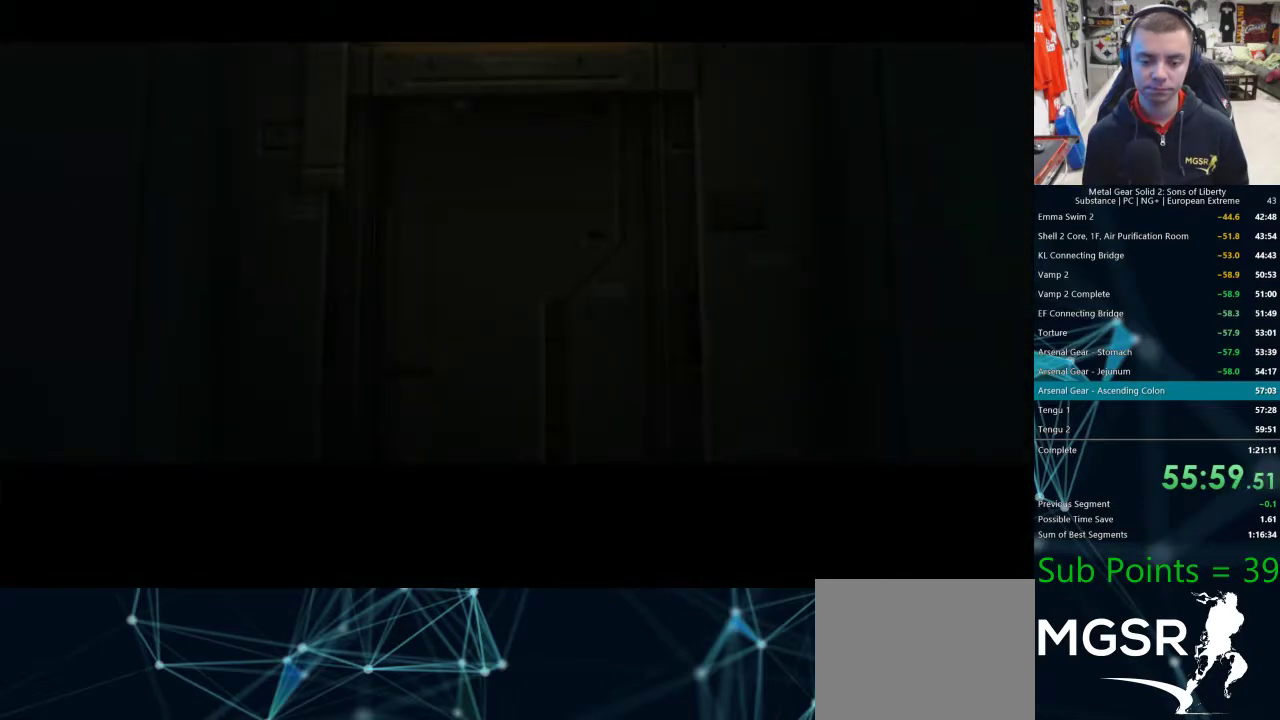
{"buttons": ["CROSS"], "left_stick": "center", "right_stick": "center", "events": [[17, "CROSS", "up"], [67, "CROSS", "down"], [100, "CROSS", "up"], [167, "CROSS", "down"], [200, "CROSS", "up"], [250, "CROSS", "down"], [267, "CROSS", "up"], [317, "CROSS", "down"], [350, "CROSS", "up"], [400, "CROSS", "down"], [450, "CROSS", "up"], [500, "CROSS", "down"]]}
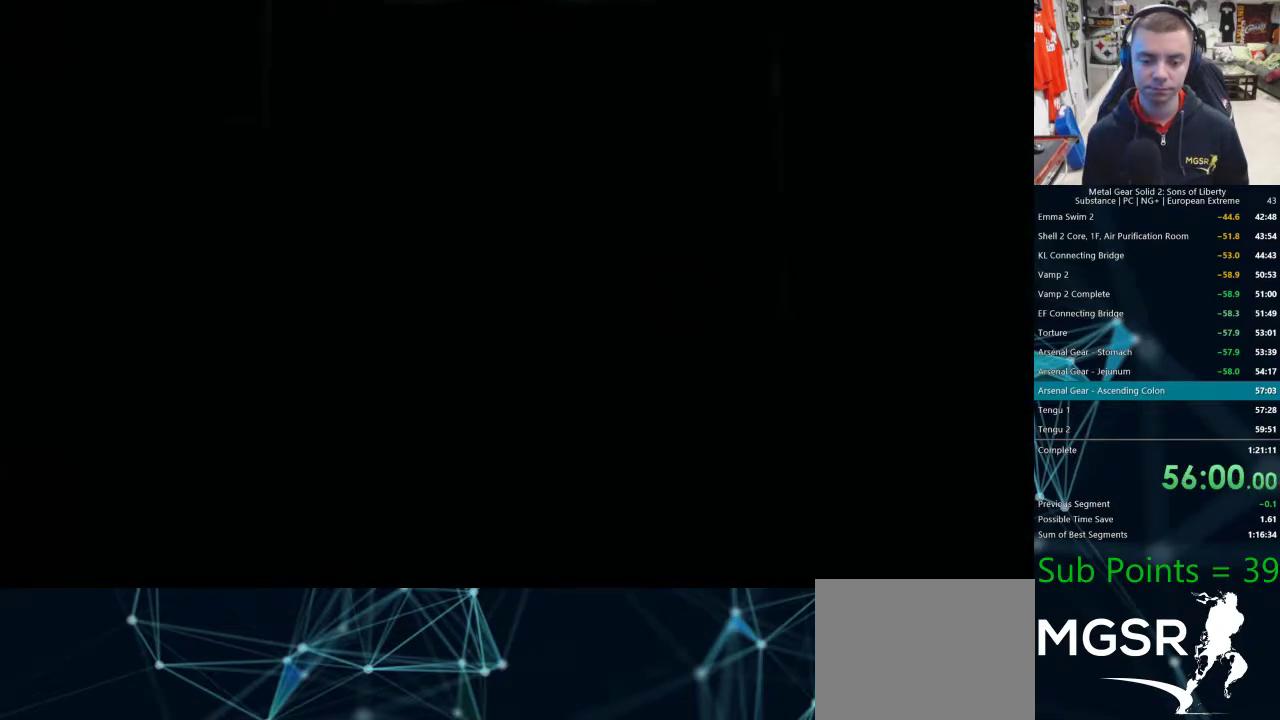
{"buttons": ["TRIANGLE"], "left_stick": "center", "right_stick": "center", "events": [[33, "CROSS", "up"], [67, "CROSS", "down"], [117, "CROSS", "up"], [150, "CROSS", "down"], [200, "CROSS", "up"], [317, "TRIANGLE", "down"], [367, "TRIANGLE", "up"], [483, "TRIANGLE", "down"]]}
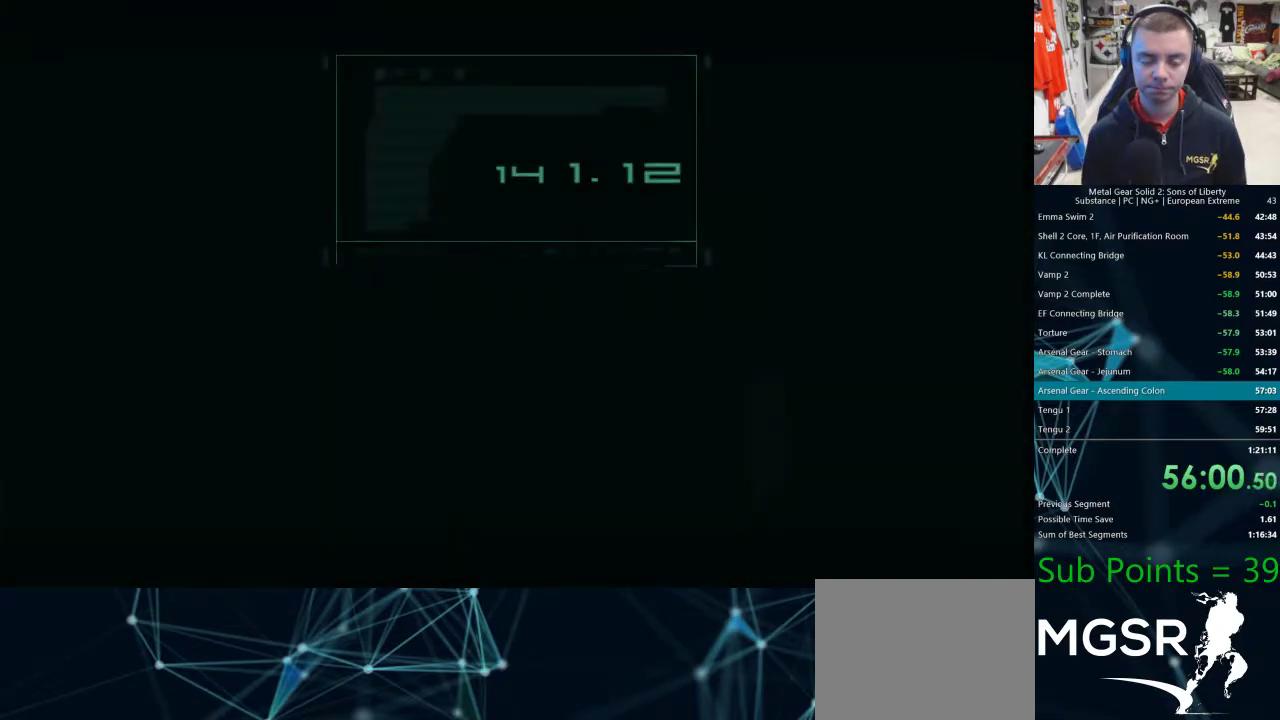
{"buttons": [], "left_stick": "center", "right_stick": "center", "events": [[33, "TRIANGLE", "up"], [100, "TRIANGLE", "down"], [167, "TRIANGLE", "up"], [233, "TRIANGLE", "down"], [300, "TRIANGLE", "up"], [367, "TRIANGLE", "down"], [433, "TRIANGLE", "up"]]}
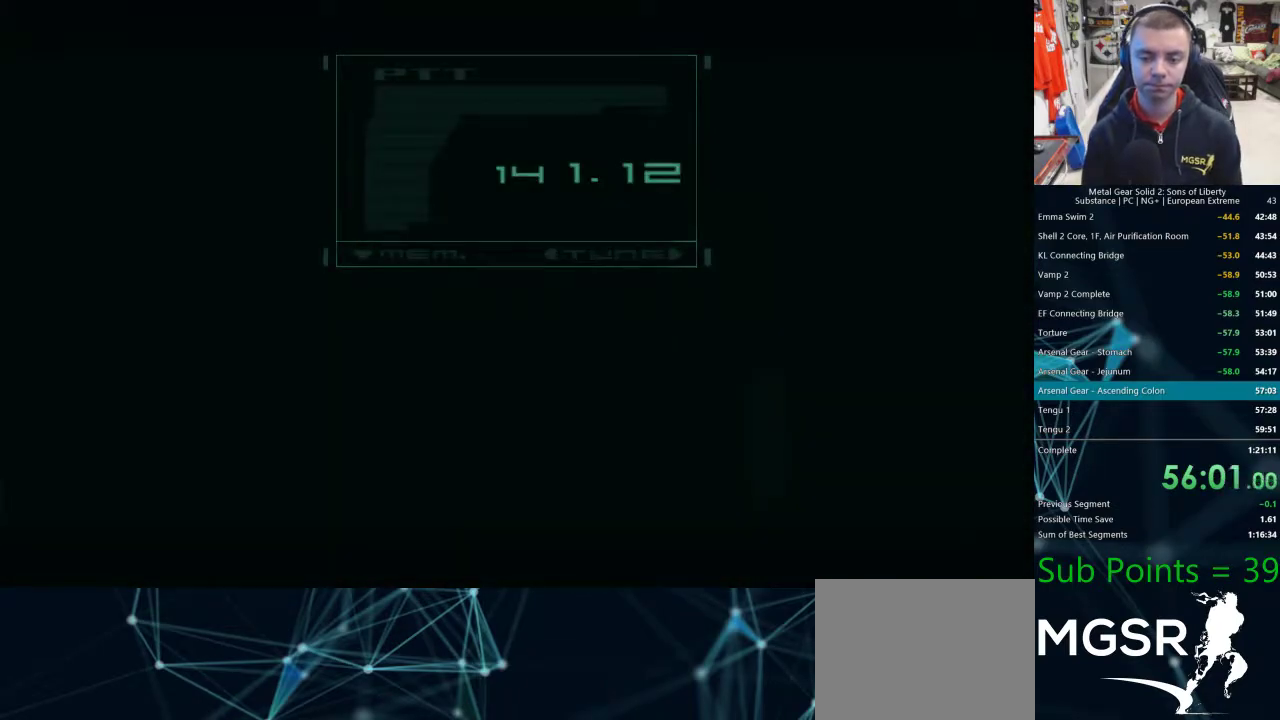
{"buttons": [], "left_stick": "center", "right_stick": "center", "events": [[17, "TRIANGLE", "down"], [83, "TRIANGLE", "up"], [133, "TRIANGLE", "down"], [200, "TRIANGLE", "up"], [283, "TRIANGLE", "down"], [350, "TRIANGLE", "up"], [417, "TRIANGLE", "down"], [483, "TRIANGLE", "up"]]}
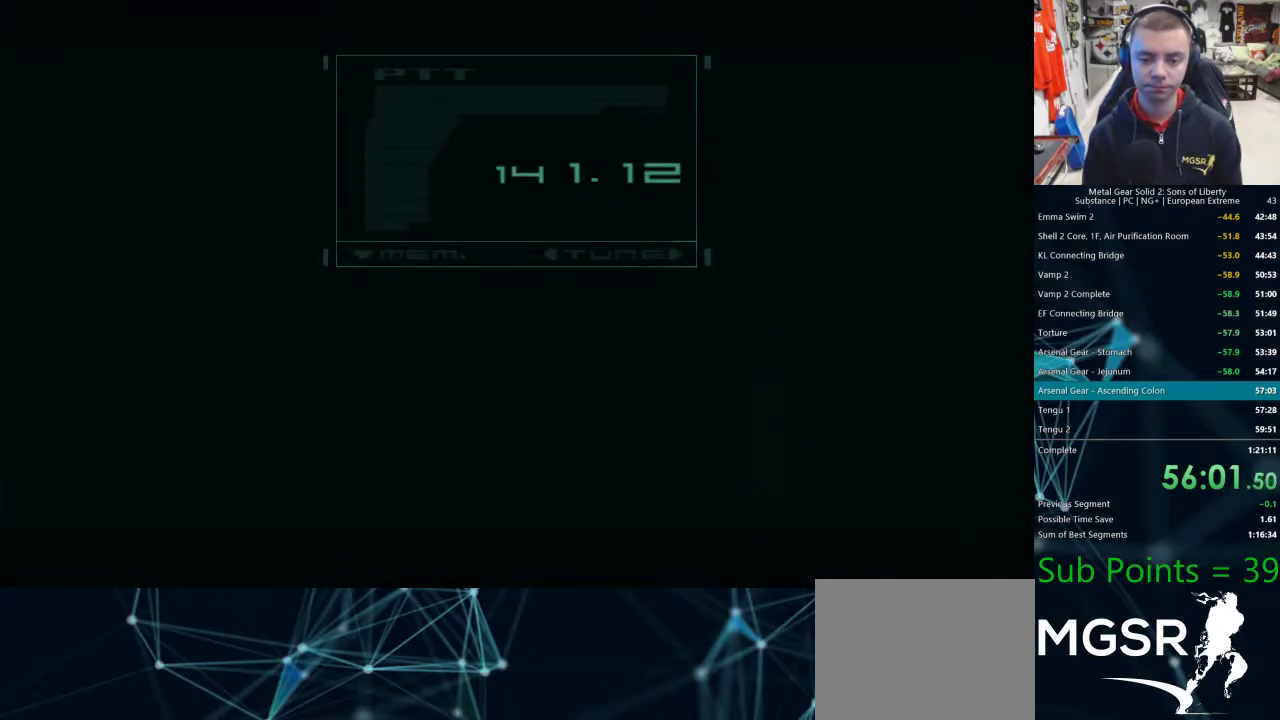
{"buttons": ["TRIANGLE"], "left_stick": "center", "right_stick": "center", "events": [[50, "TRIANGLE", "down"], [100, "TRIANGLE", "up"], [183, "TRIANGLE", "down"], [250, "TRIANGLE", "up"], [317, "TRIANGLE", "down"], [400, "TRIANGLE", "up"], [467, "TRIANGLE", "down"]]}
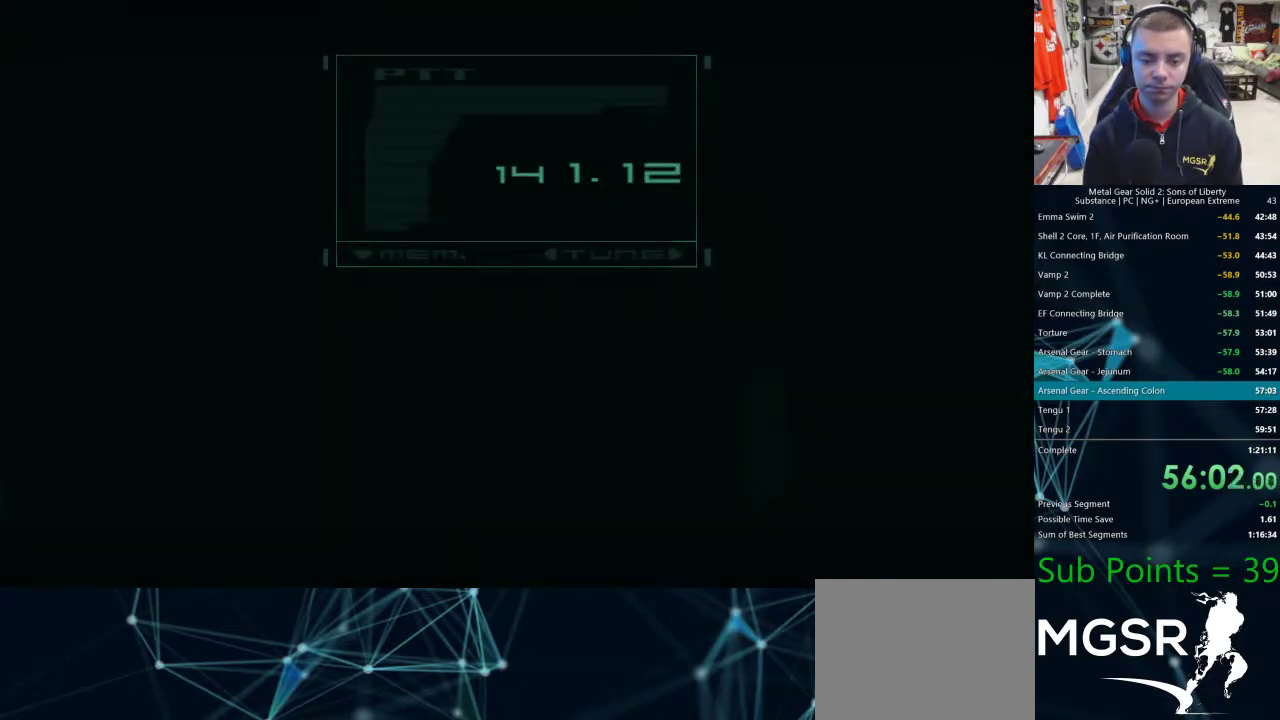
{"buttons": [], "left_stick": "center", "right_stick": "center", "events": [[17, "TRIANGLE", "up"], [100, "TRIANGLE", "down"], [167, "TRIANGLE", "up"], [250, "TRIANGLE", "down"], [317, "TRIANGLE", "up"]]}
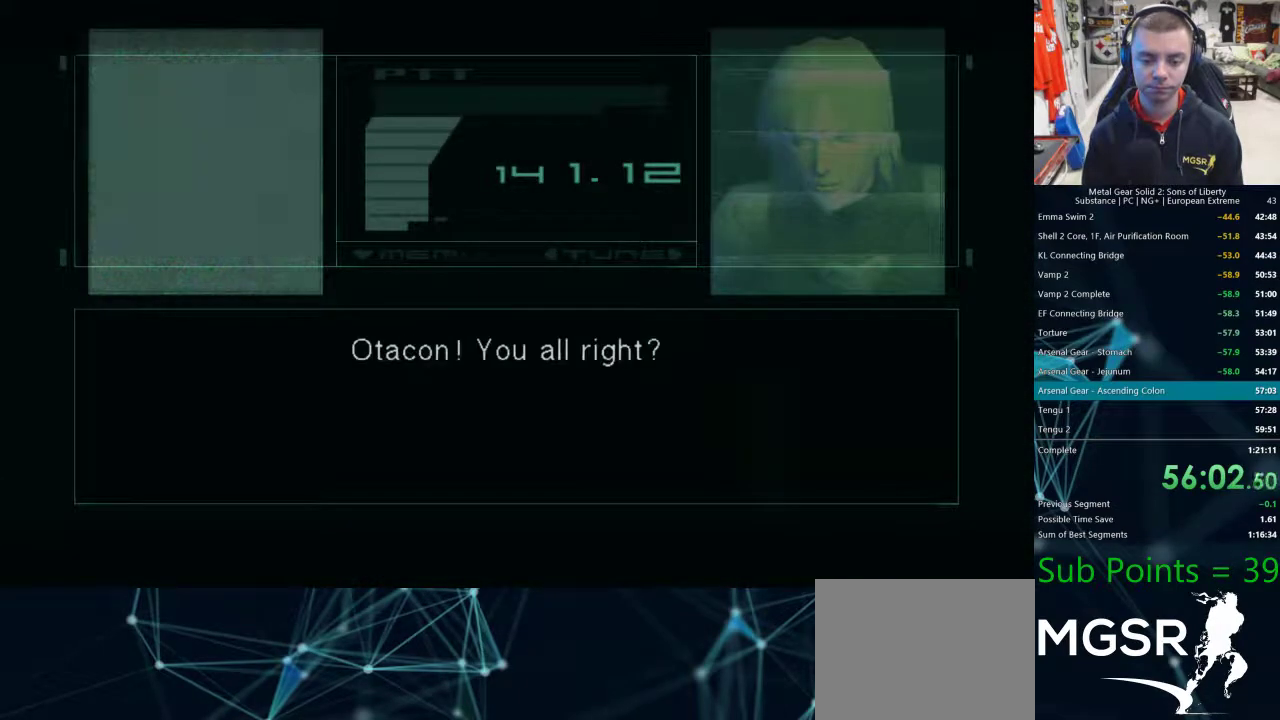
{"buttons": [], "left_stick": "center", "right_stick": "center", "events": [[150, "TRIANGLE", "down"], [167, "TRIANGLE", "up"]]}
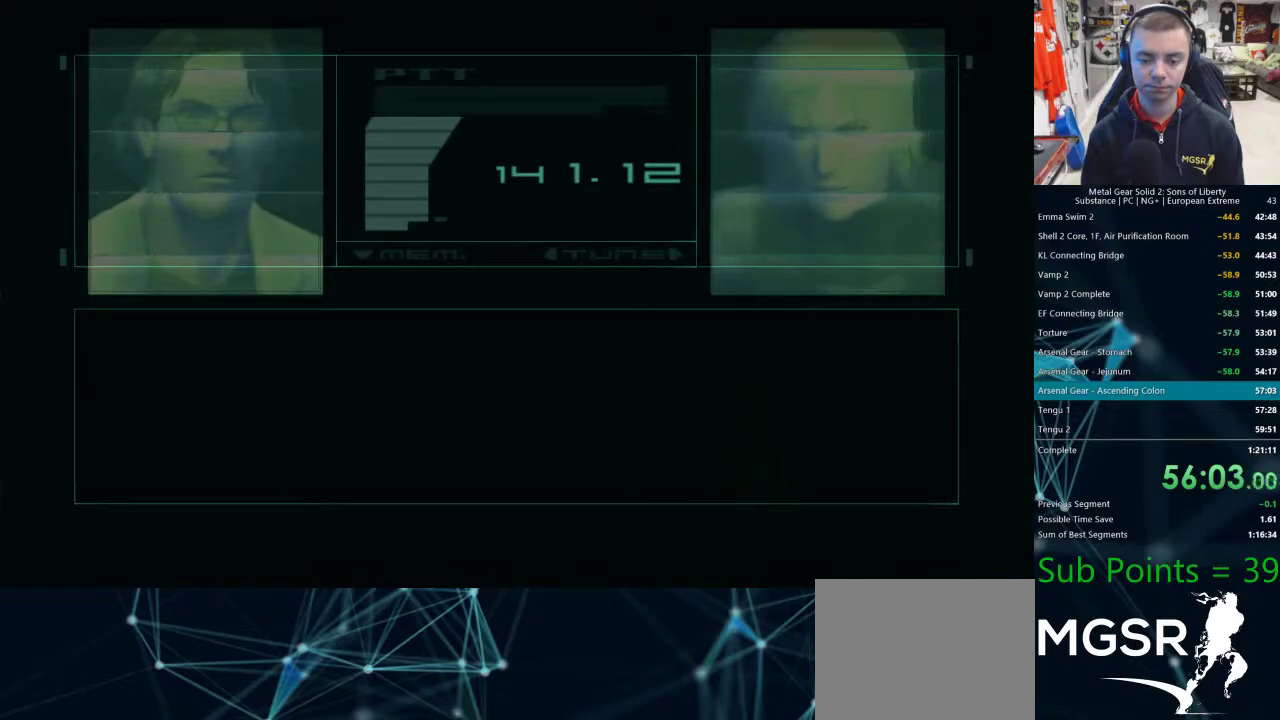
{"buttons": [], "left_stick": "center", "right_stick": "center", "events": []}
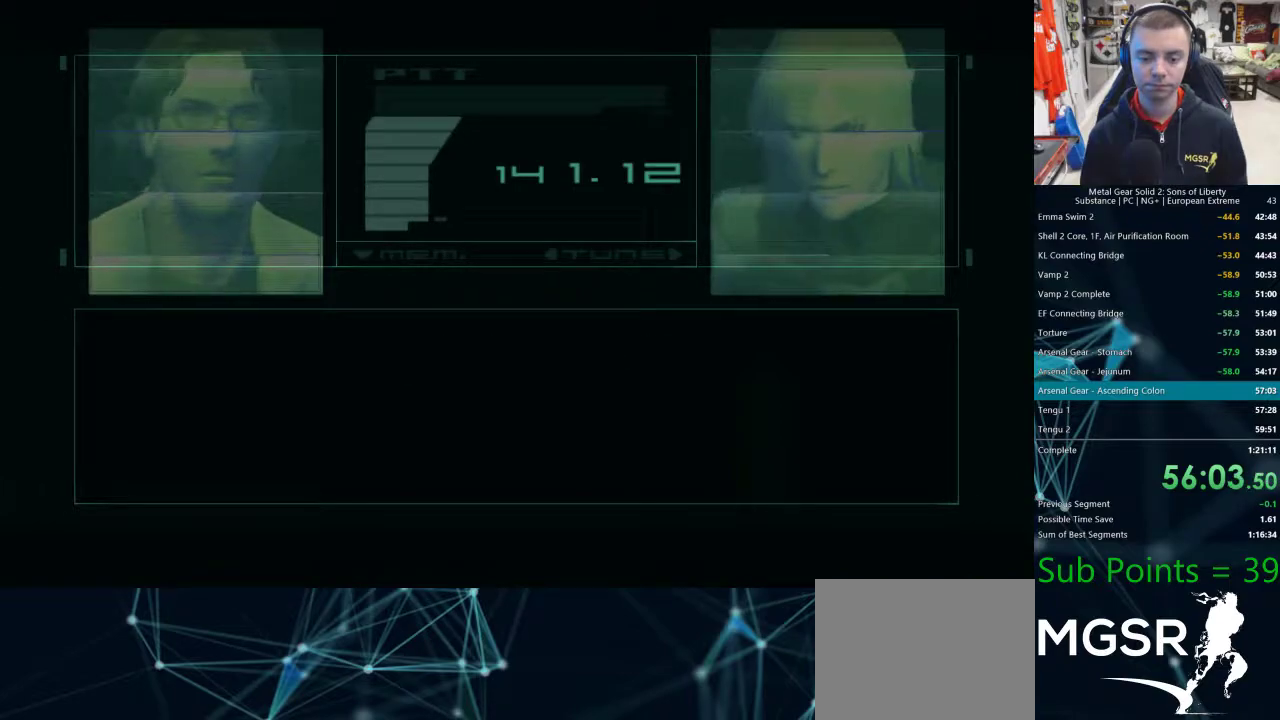
{"buttons": [], "left_stick": "center", "right_stick": "center", "events": [[383, "CROSS", "down"], [450, "CROSS", "up"]]}
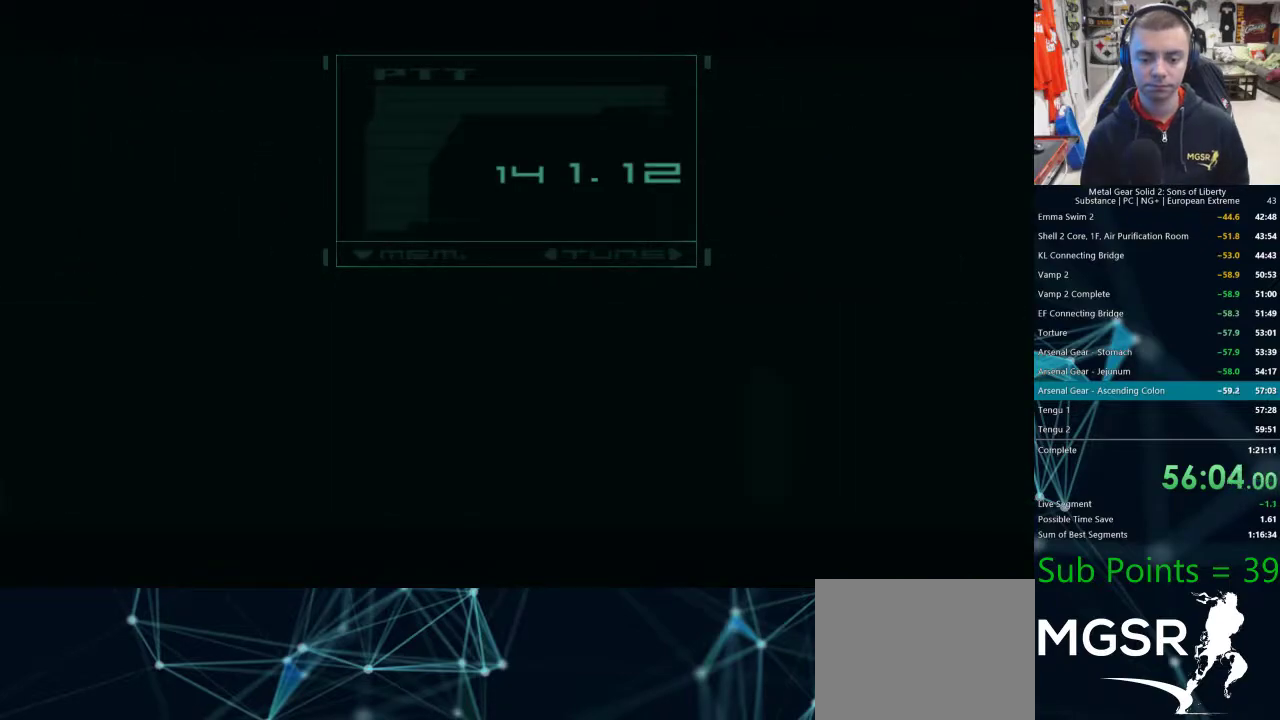
{"buttons": ["CROSS"], "left_stick": "center", "right_stick": "center", "events": [[17, "CROSS", "down"], [50, "CROSS", "up"], [100, "CROSS", "down"], [183, "CROSS", "up"], [217, "CROSS", "down"], [267, "CROSS", "up"], [317, "CROSS", "down"], [350, "CROSS", "up"], [400, "CROSS", "down"], [450, "CROSS", "up"], [500, "CROSS", "down"]]}